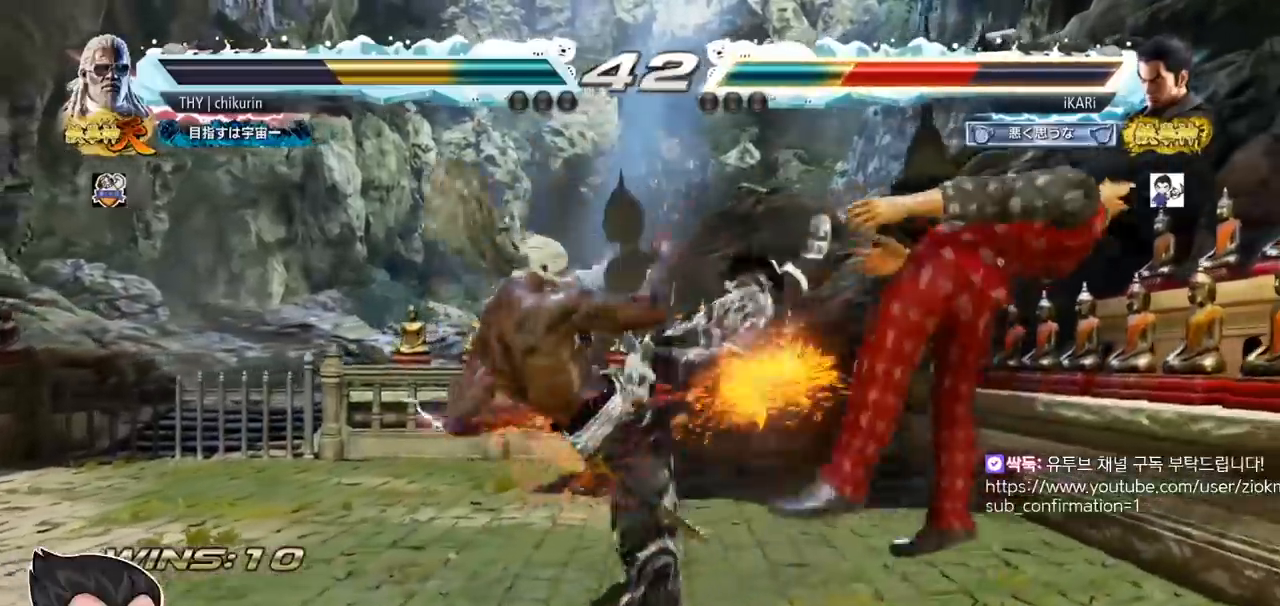
Gameplay with a controller (arcade stick); each line is a JSON object with the inputs held at the frame after it. "events" lists button and stick changes between this image and that frame as [ms after this image, input, new state], when the widget could be followed in between. Not read: L3 R3.
{"buttons": [], "left_stick": "center", "events": []}
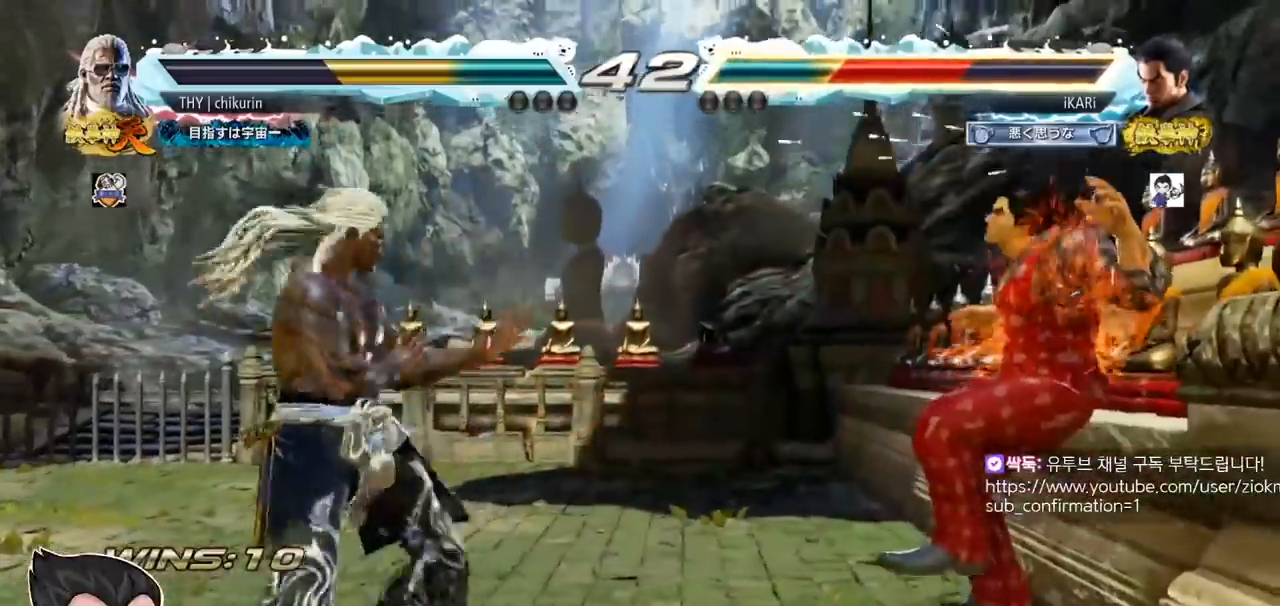
{"buttons": [], "left_stick": "center", "events": []}
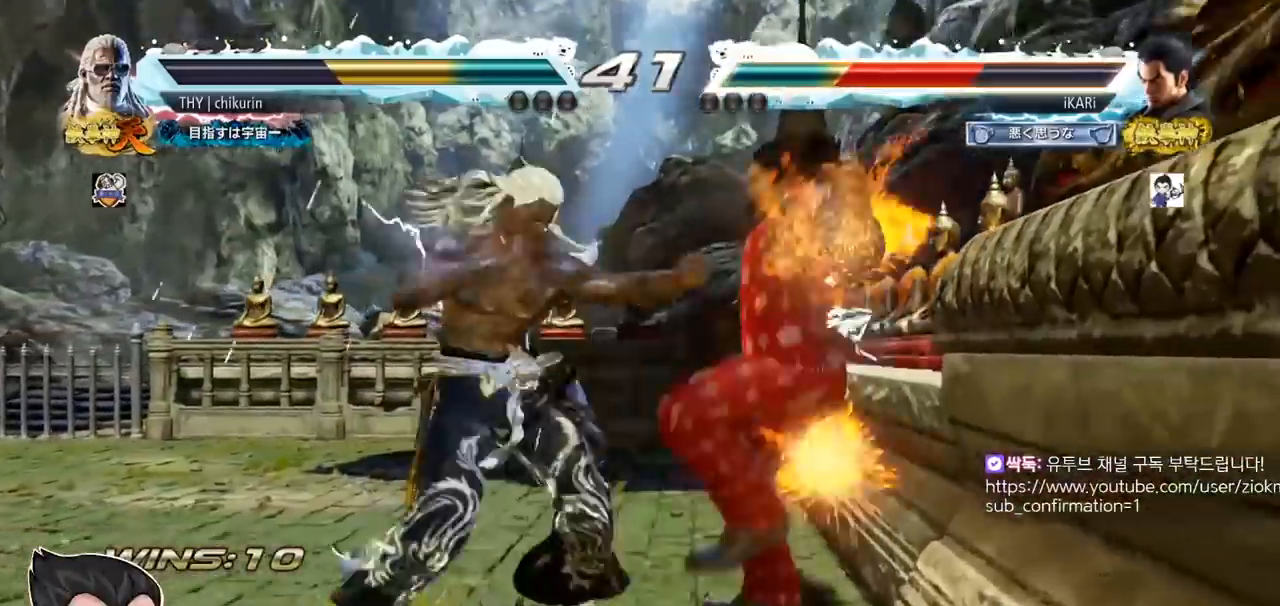
{"buttons": [], "left_stick": "center", "events": []}
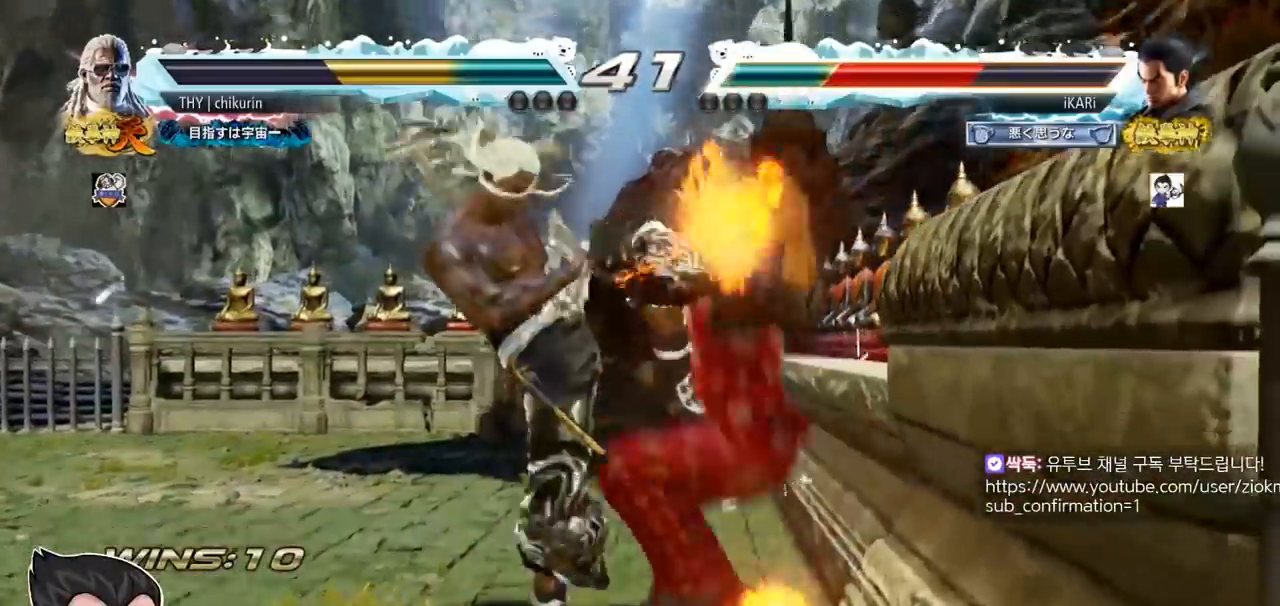
{"buttons": [], "left_stick": "center", "events": []}
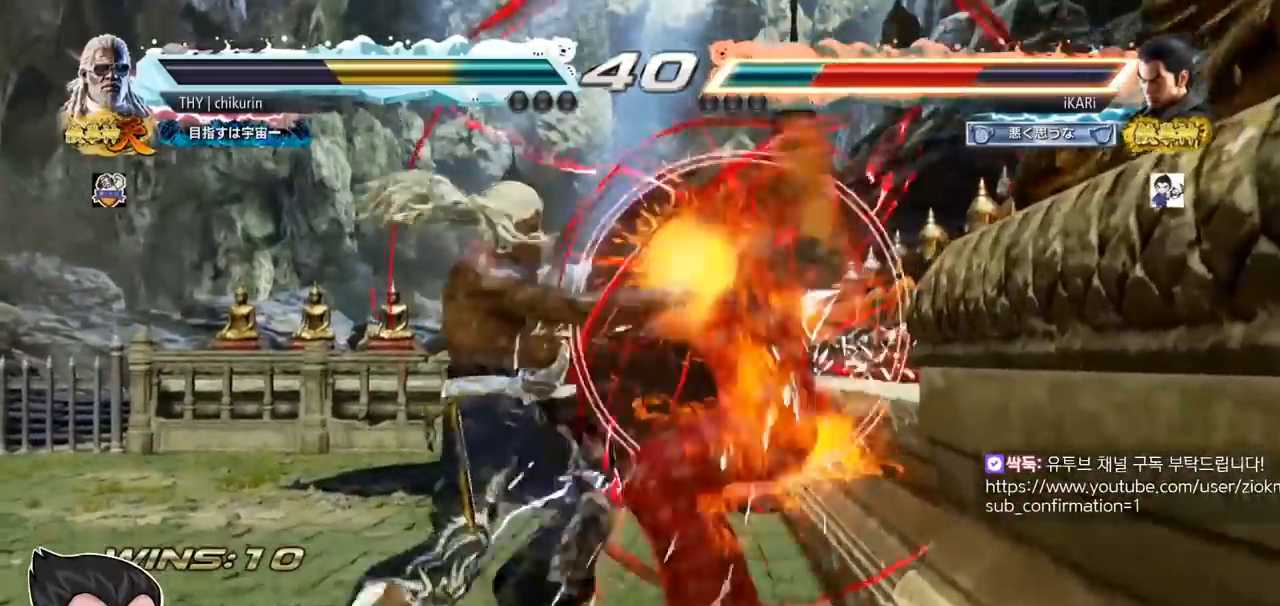
{"buttons": [], "left_stick": "center", "events": []}
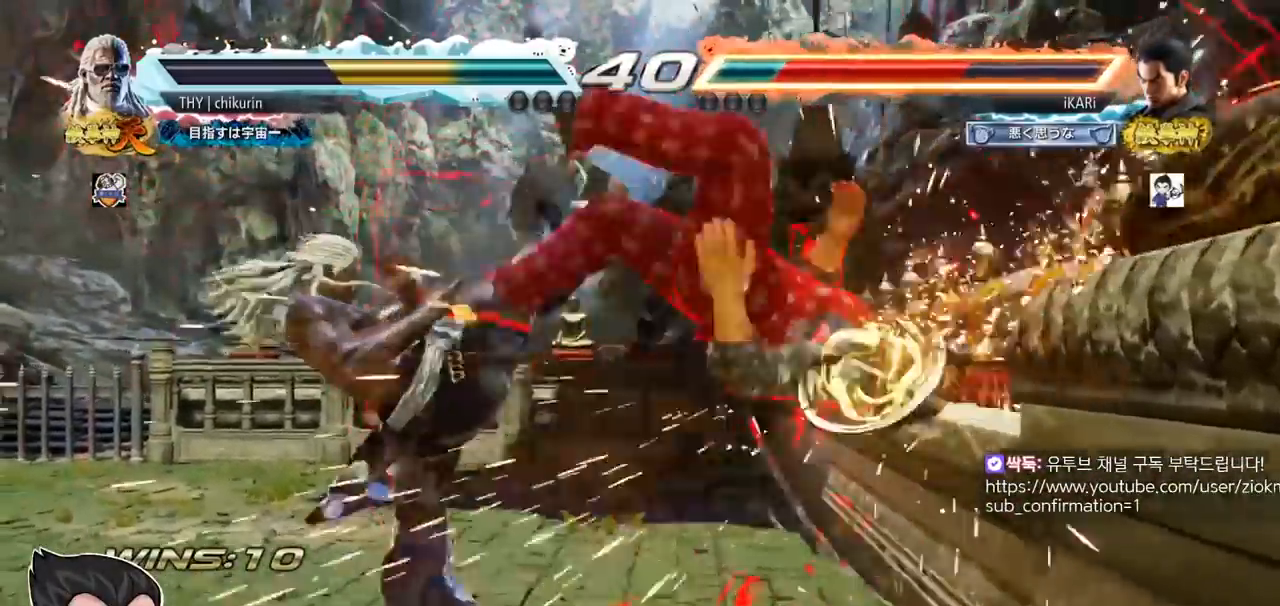
{"buttons": [], "left_stick": "center", "events": [[283, "CROSS", "down"], [333, "CROSS", "up"]]}
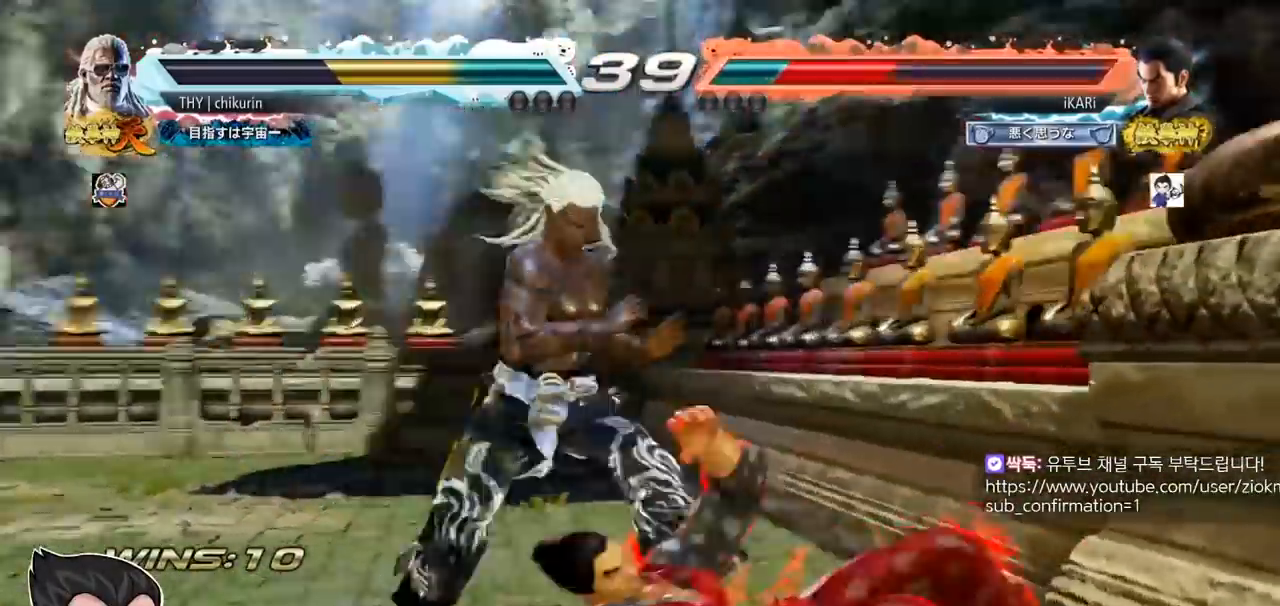
{"buttons": [], "left_stick": "center", "events": [[434, "left_stick", "right"], [484, "left_stick", "center"]]}
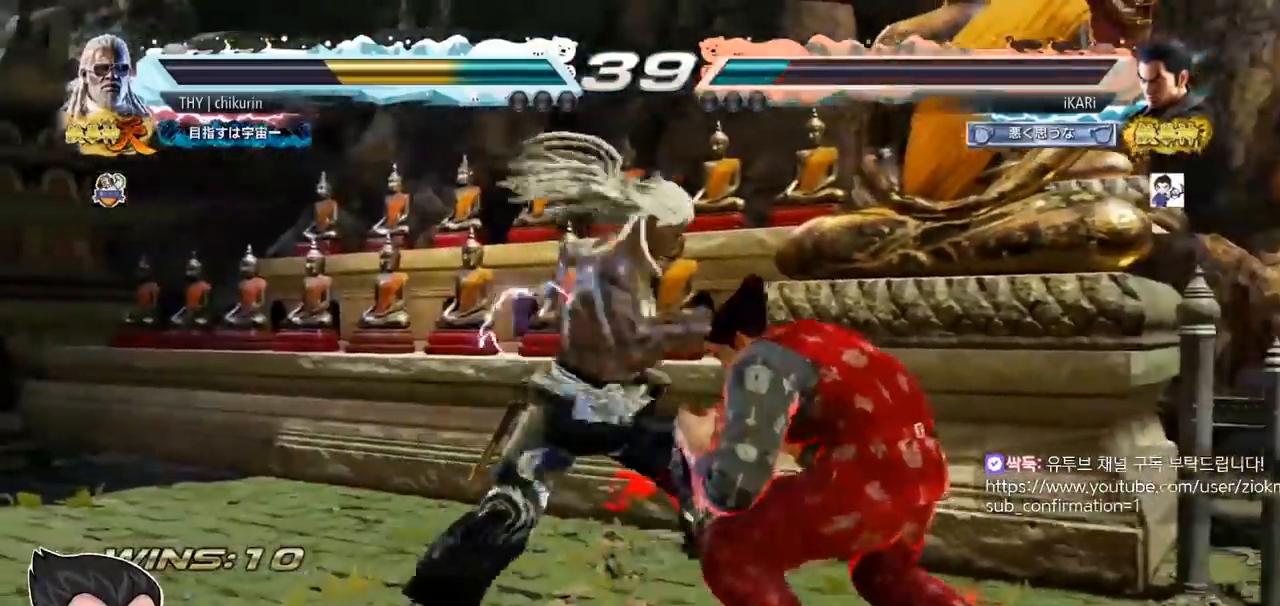
{"buttons": [], "left_stick": "right", "events": [[83, "left_stick", "right"]]}
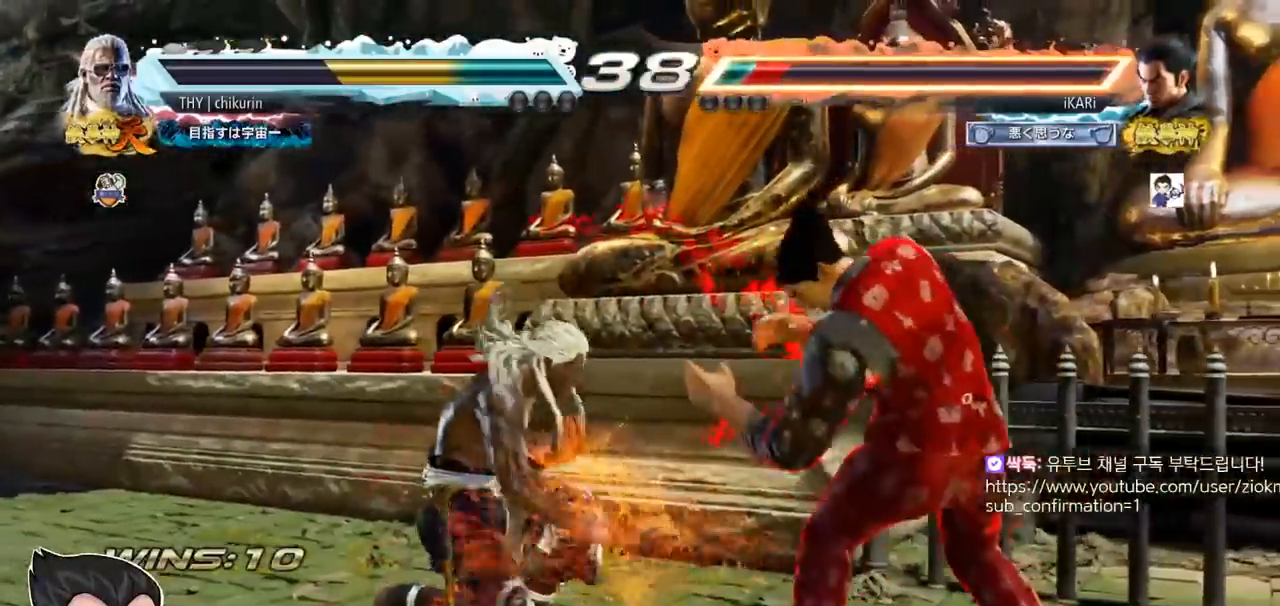
{"buttons": [], "left_stick": "right", "events": [[116, "left_stick", "down-right"], [216, "left_stick", "down"], [317, "left_stick", "center"], [367, "left_stick", "right"]]}
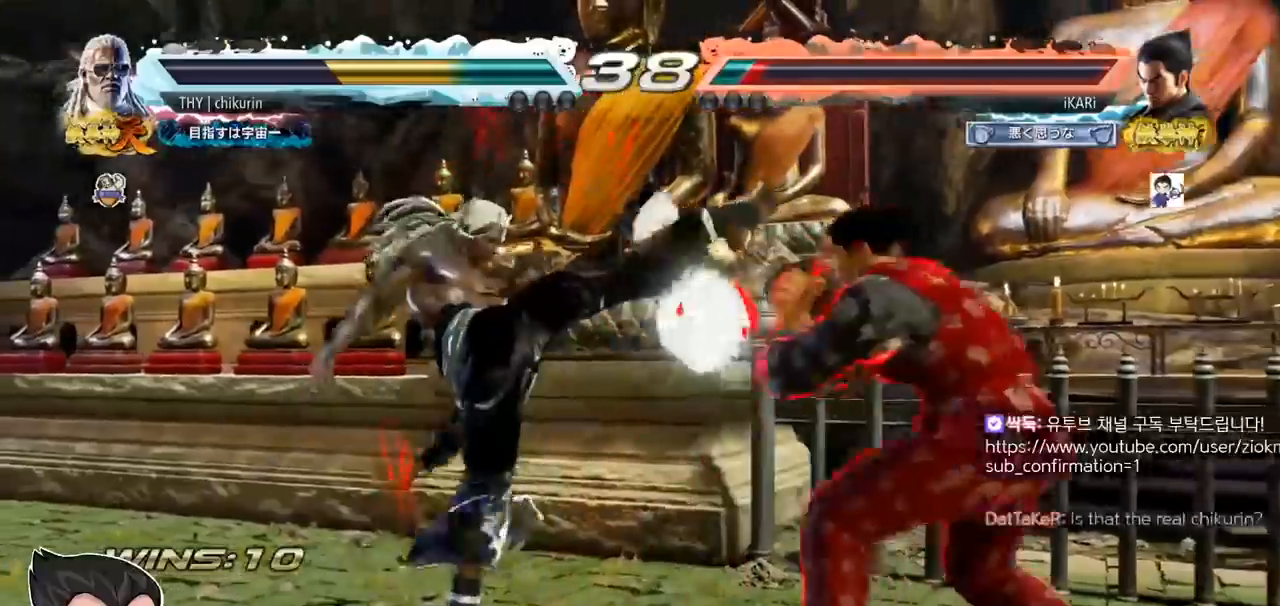
{"buttons": [], "left_stick": "center", "events": [[200, "left_stick", "down-left"], [234, "TRIANGLE", "down"], [284, "TRIANGLE", "up"], [300, "TRIANGLE", "down"], [367, "TRIANGLE", "up"], [384, "left_stick", "center"], [417, "TRIANGLE", "down"], [467, "TRIANGLE", "up"]]}
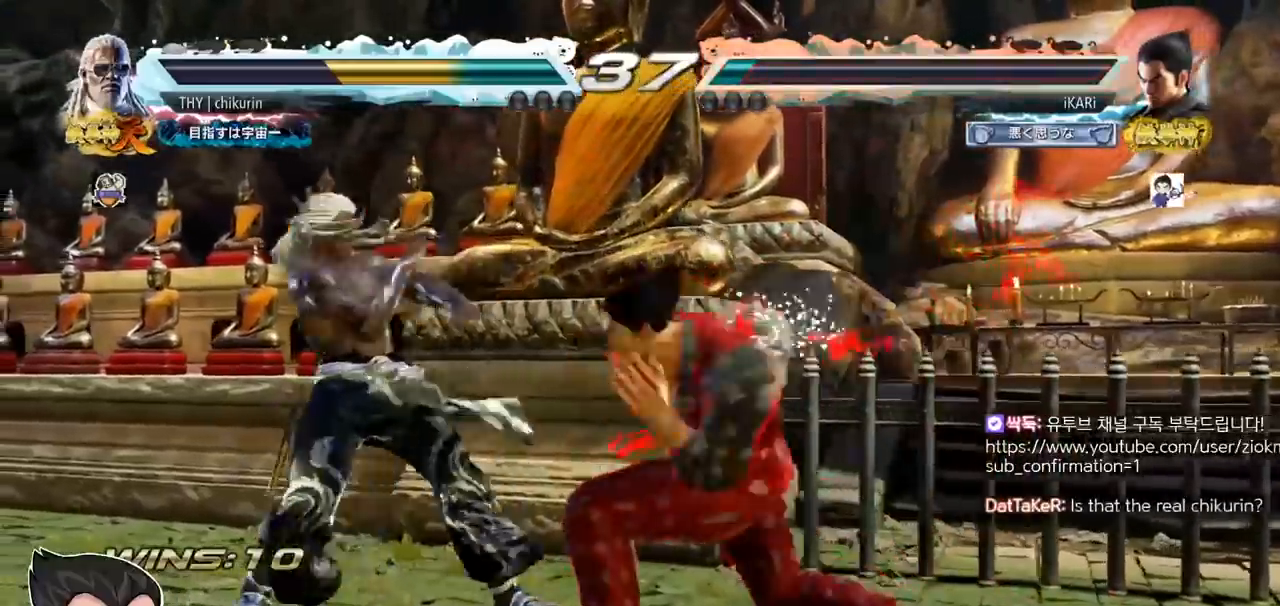
{"buttons": [], "left_stick": "right", "events": [[350, "left_stick", "right"]]}
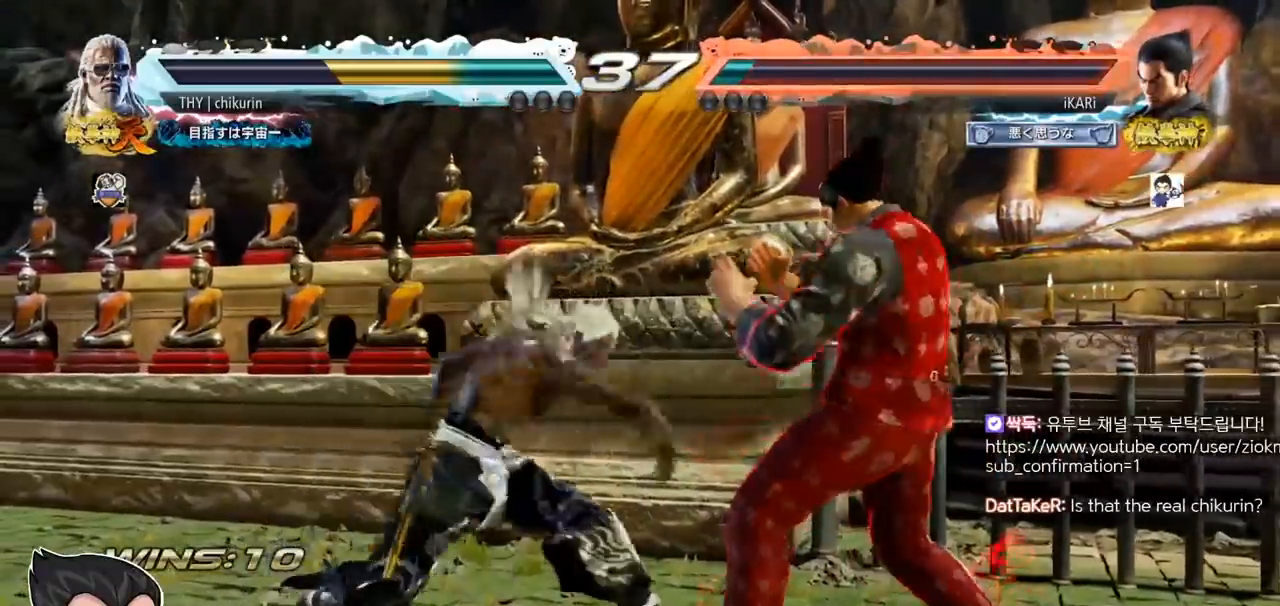
{"buttons": [], "left_stick": "right", "events": []}
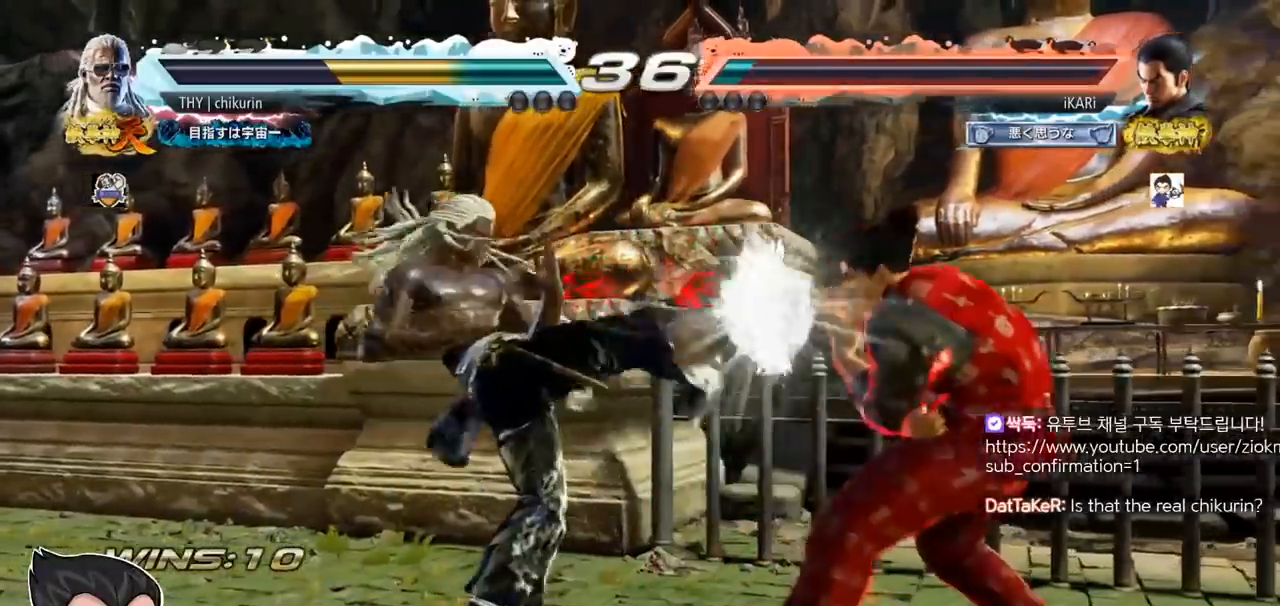
{"buttons": [], "left_stick": "center", "events": [[16, "left_stick", "center"], [116, "SQUARE", "down"], [166, "SQUARE", "up"], [216, "SQUARE", "down"], [266, "SQUARE", "up"], [317, "SQUARE", "down"], [367, "SQUARE", "up"]]}
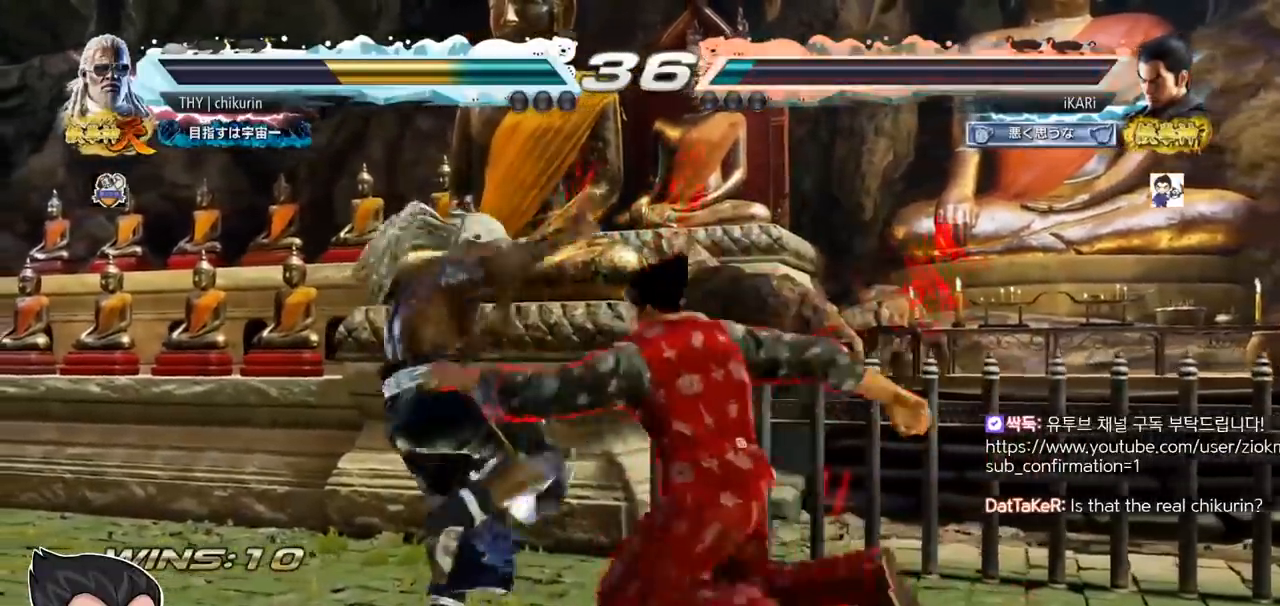
{"buttons": [], "left_stick": "right", "events": [[450, "left_stick", "right"]]}
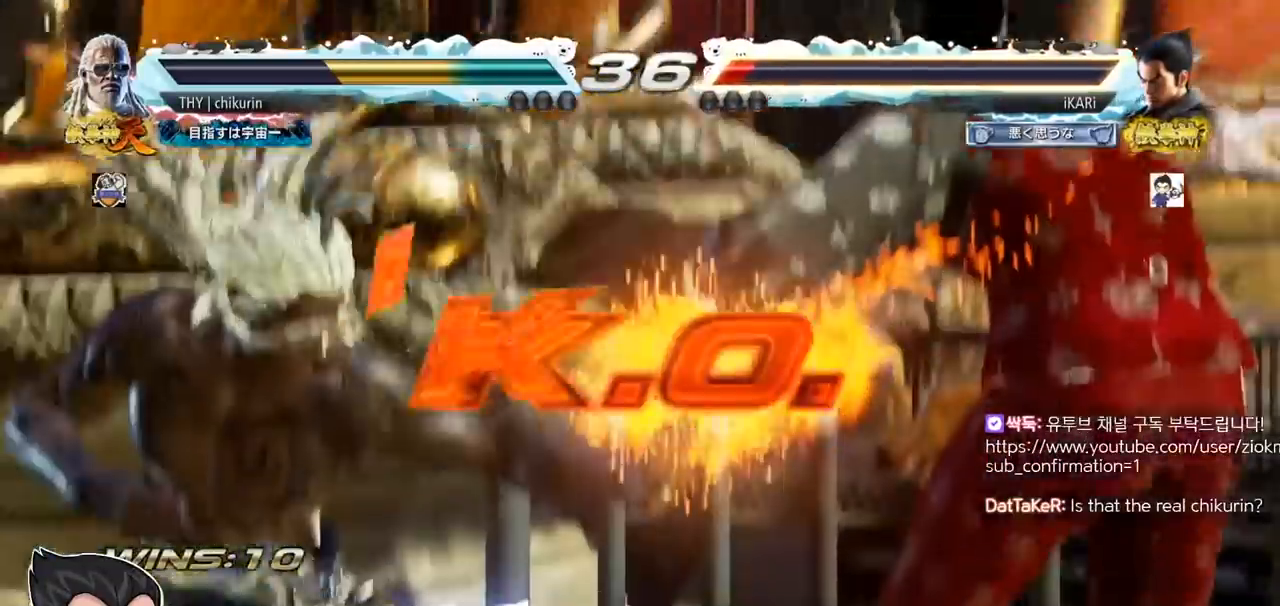
{"buttons": [], "left_stick": "center", "events": [[283, "left_stick", "center"]]}